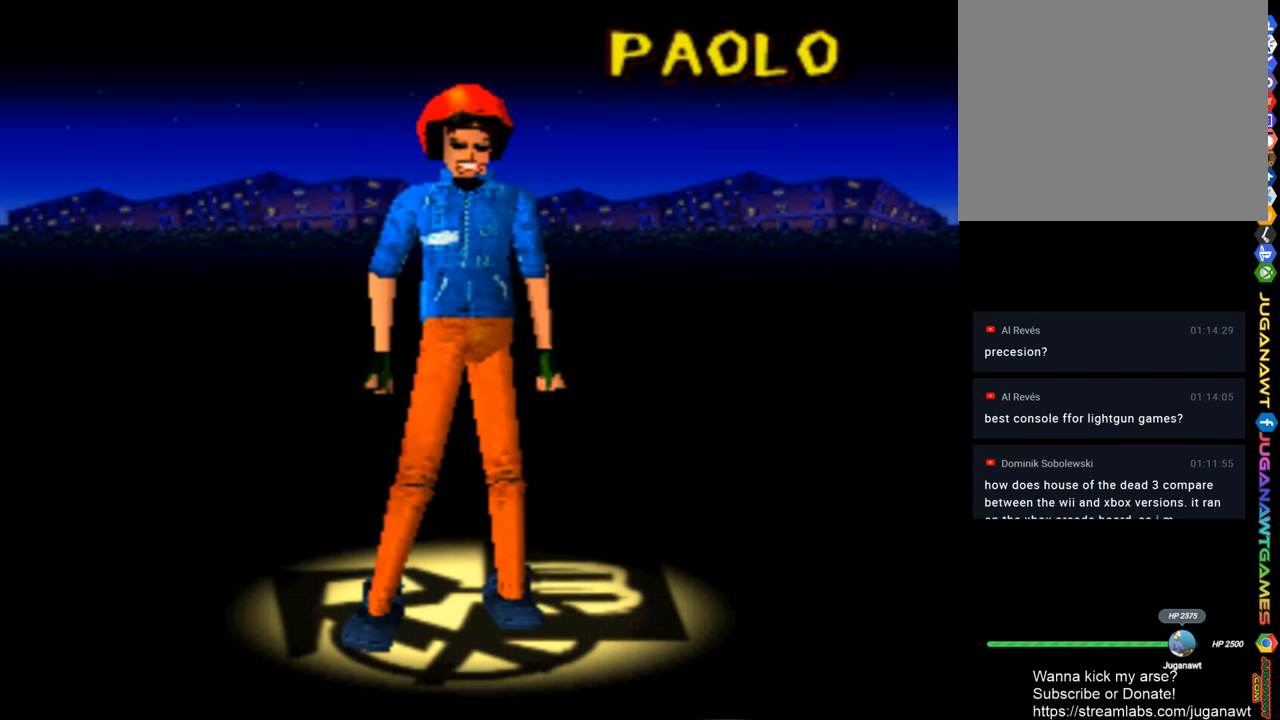
Gameplay with a controller (PlayStation layout); each line is a JSON object with the inputs held at the frame after it. "events" lists button and stick changes between this image and that frame as [ms after this image, input, new state], when the widget could be followed in between.
{"buttons": ["DPAD_RIGHT"], "left_stick": "center", "right_stick": "center", "events": [[433, "DPAD_RIGHT", "down"]]}
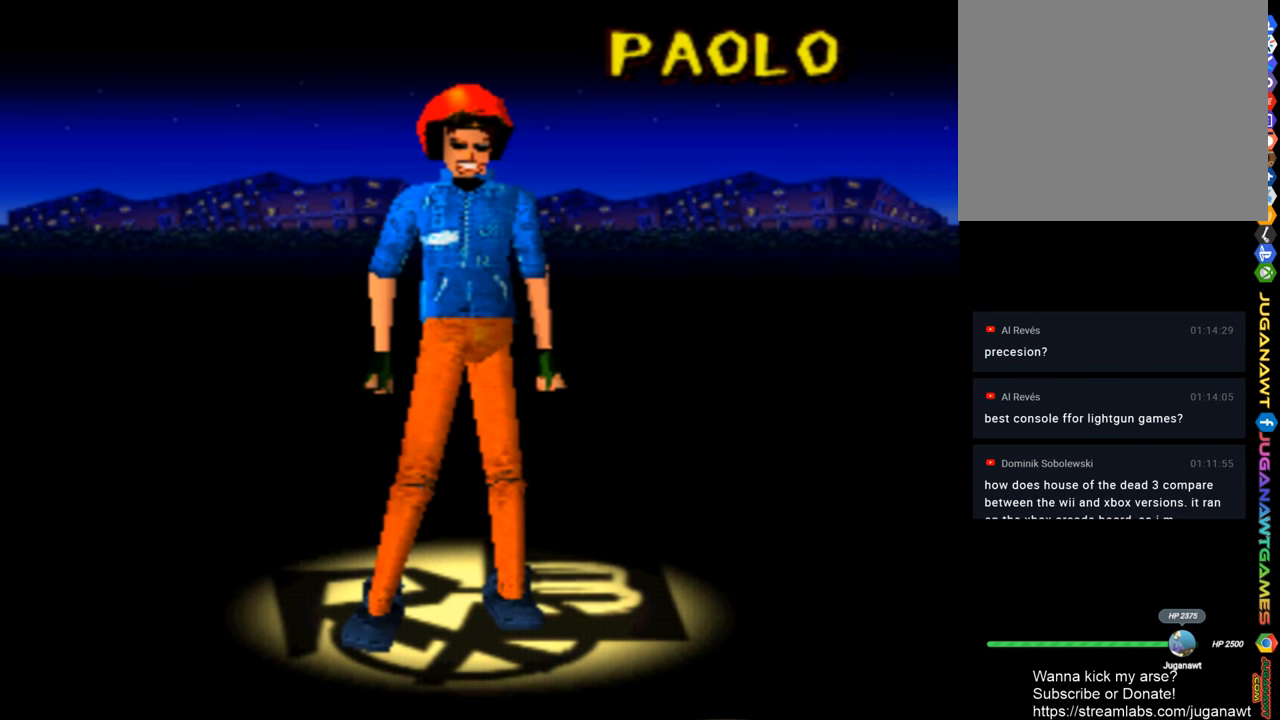
{"buttons": [], "left_stick": "center", "right_stick": "center", "events": [[100, "DPAD_RIGHT", "up"]]}
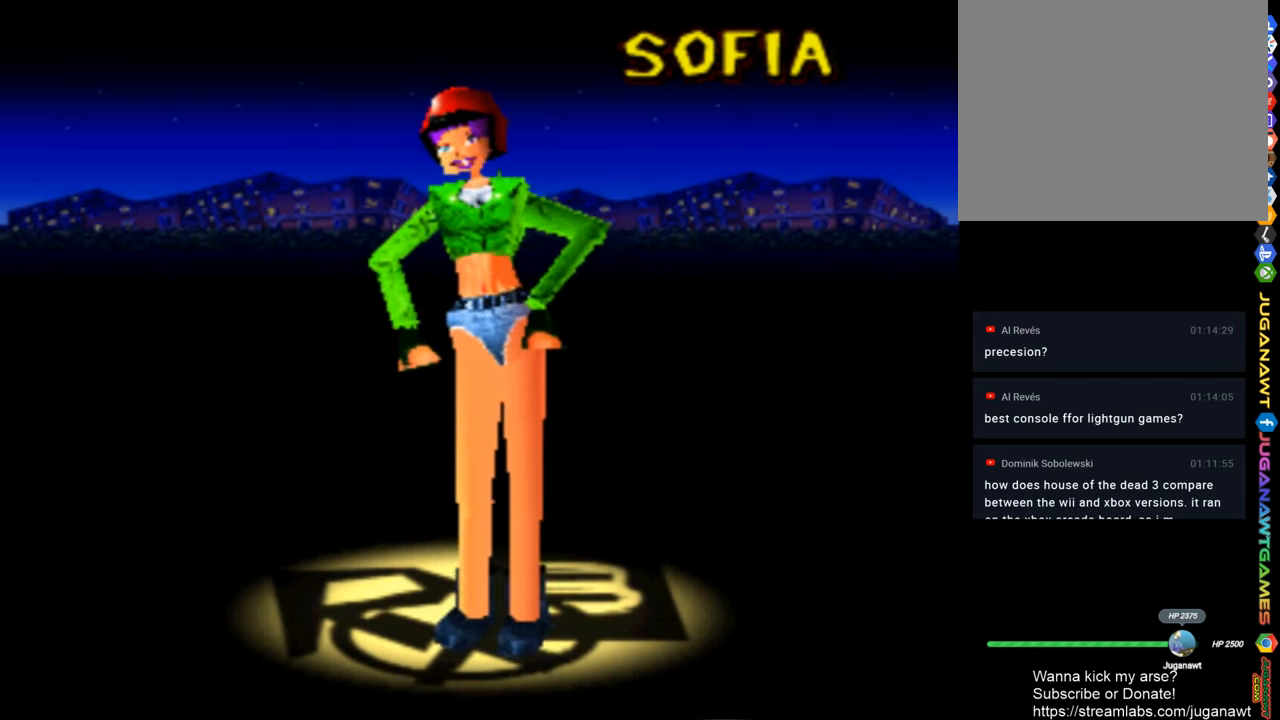
{"buttons": [], "left_stick": "center", "right_stick": "center", "events": []}
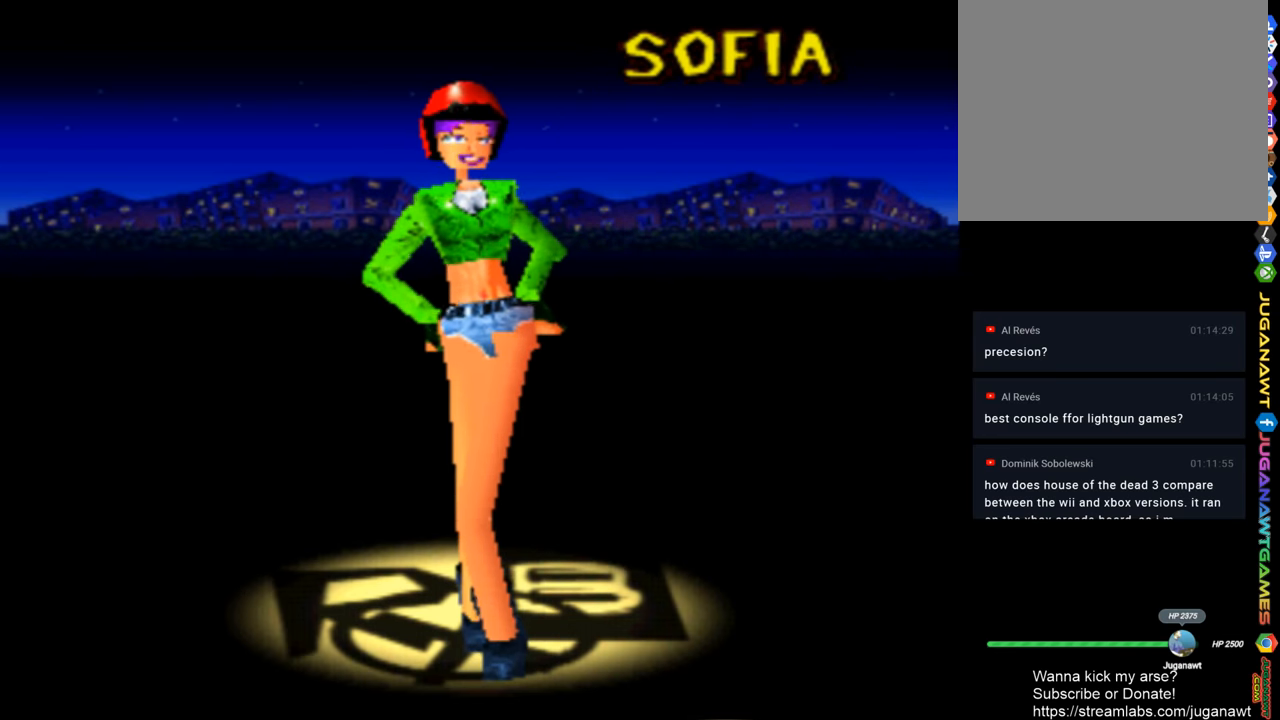
{"buttons": [], "left_stick": "center", "right_stick": "center", "events": [[134, "DPAD_RIGHT", "down"], [300, "DPAD_RIGHT", "up"]]}
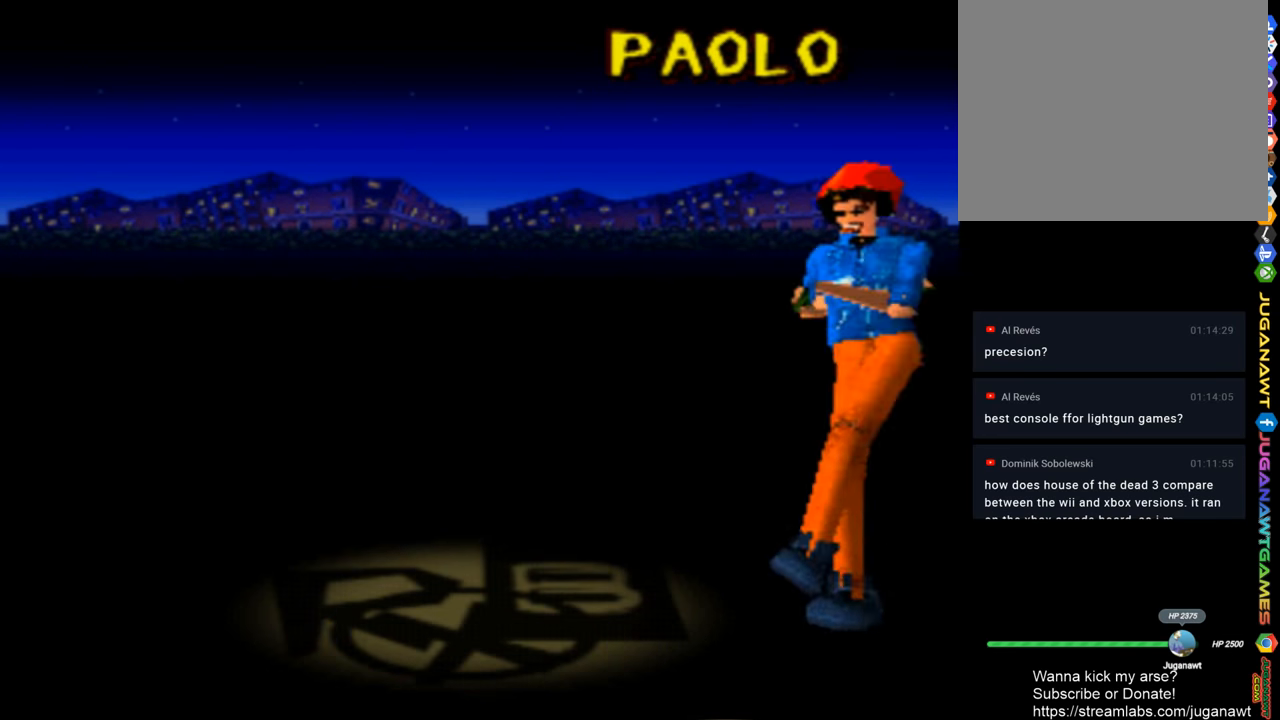
{"buttons": [], "left_stick": "center", "right_stick": "center", "events": []}
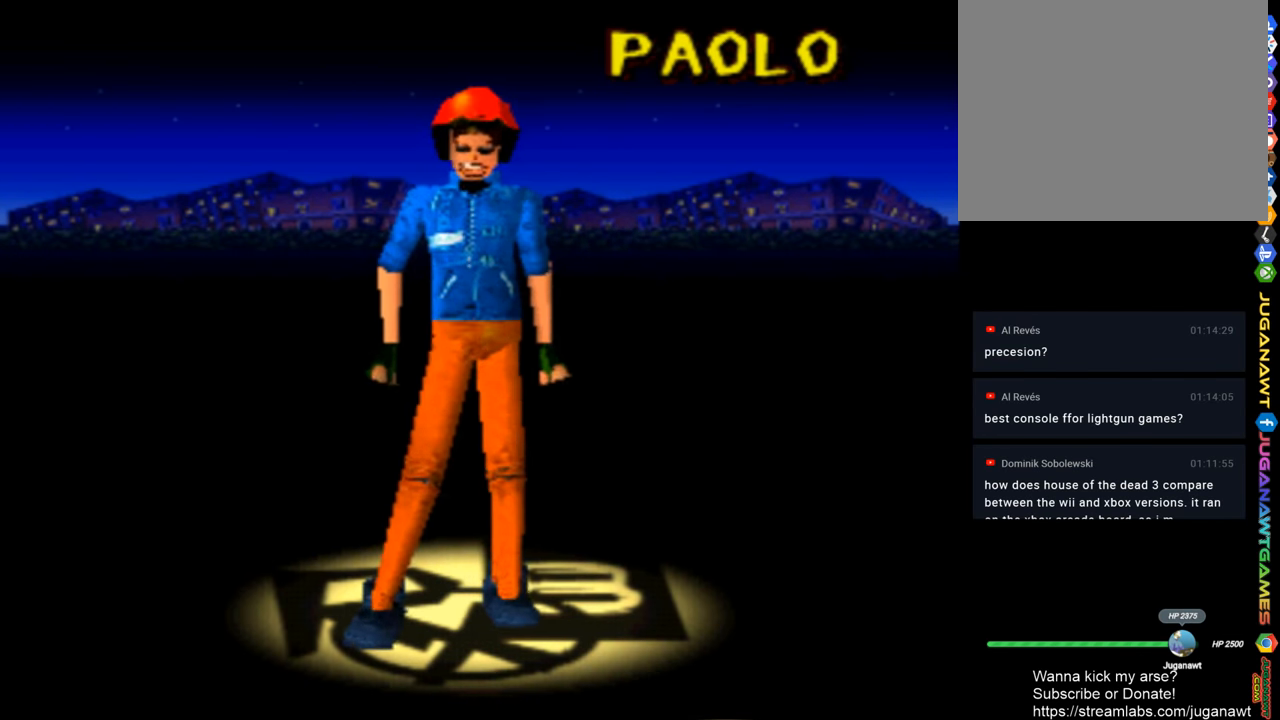
{"buttons": [], "left_stick": "center", "right_stick": "center", "events": [[34, "DPAD_LEFT", "down"], [234, "DPAD_LEFT", "up"]]}
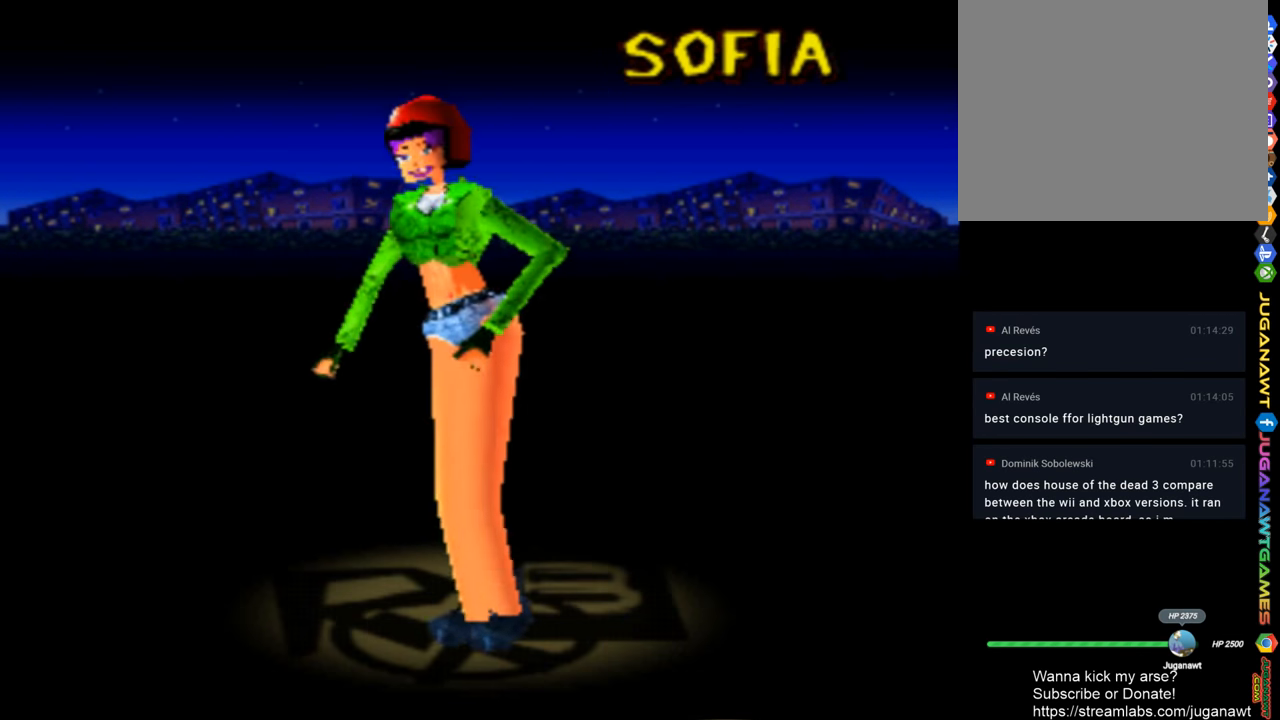
{"buttons": [], "left_stick": "center", "right_stick": "center", "events": [[234, "DPAD_LEFT", "down"], [400, "DPAD_LEFT", "up"]]}
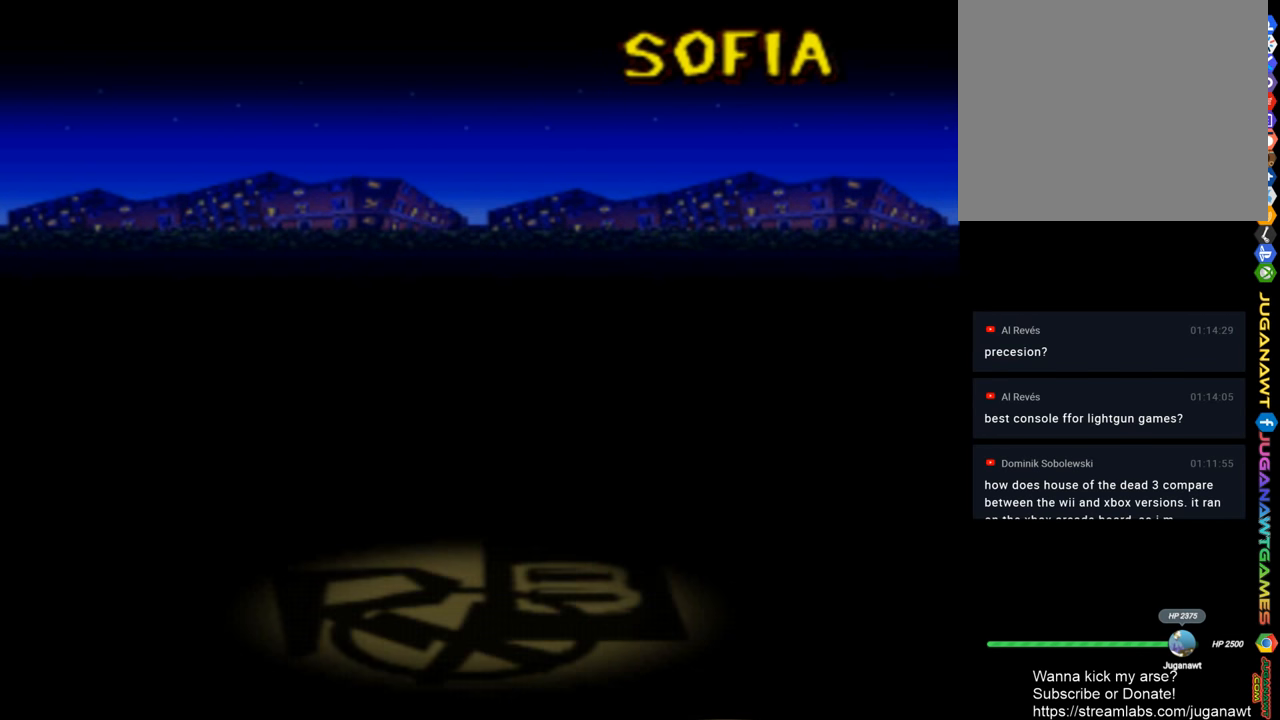
{"buttons": ["CROSS"], "left_stick": "center", "right_stick": "center", "events": [[434, "CROSS", "down"]]}
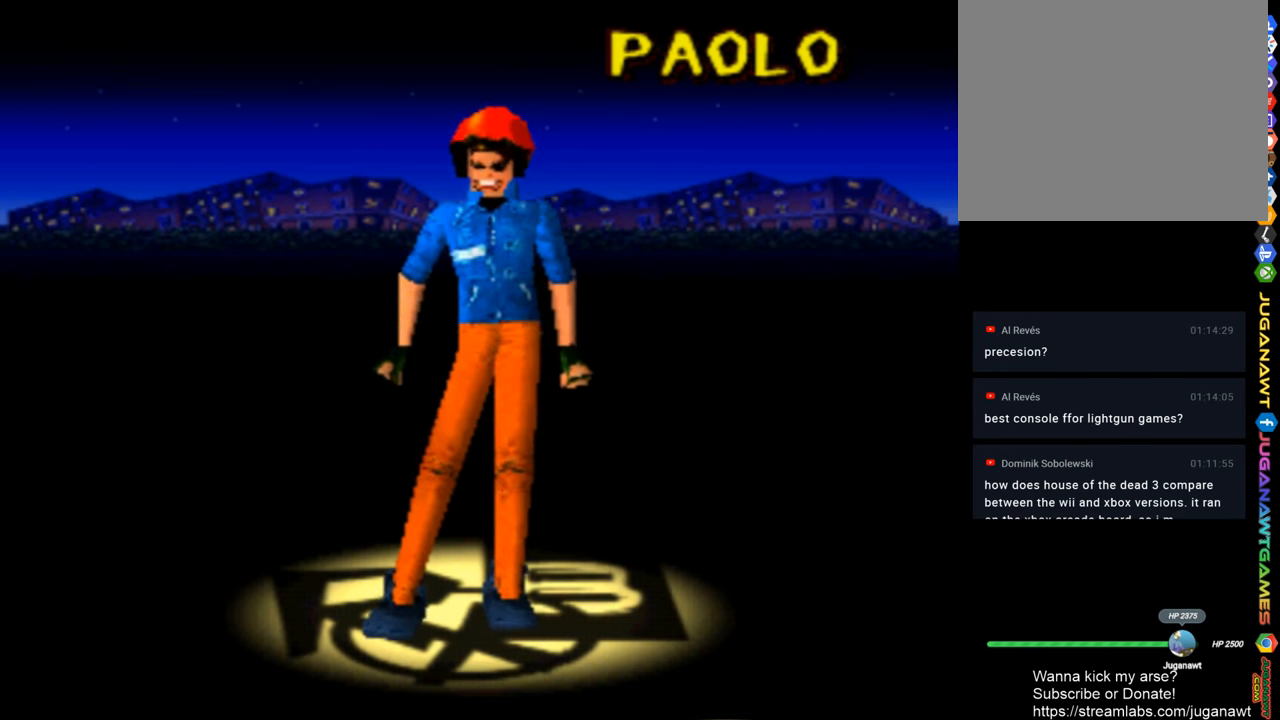
{"buttons": [], "left_stick": "center", "right_stick": "center", "events": [[34, "CROSS", "up"]]}
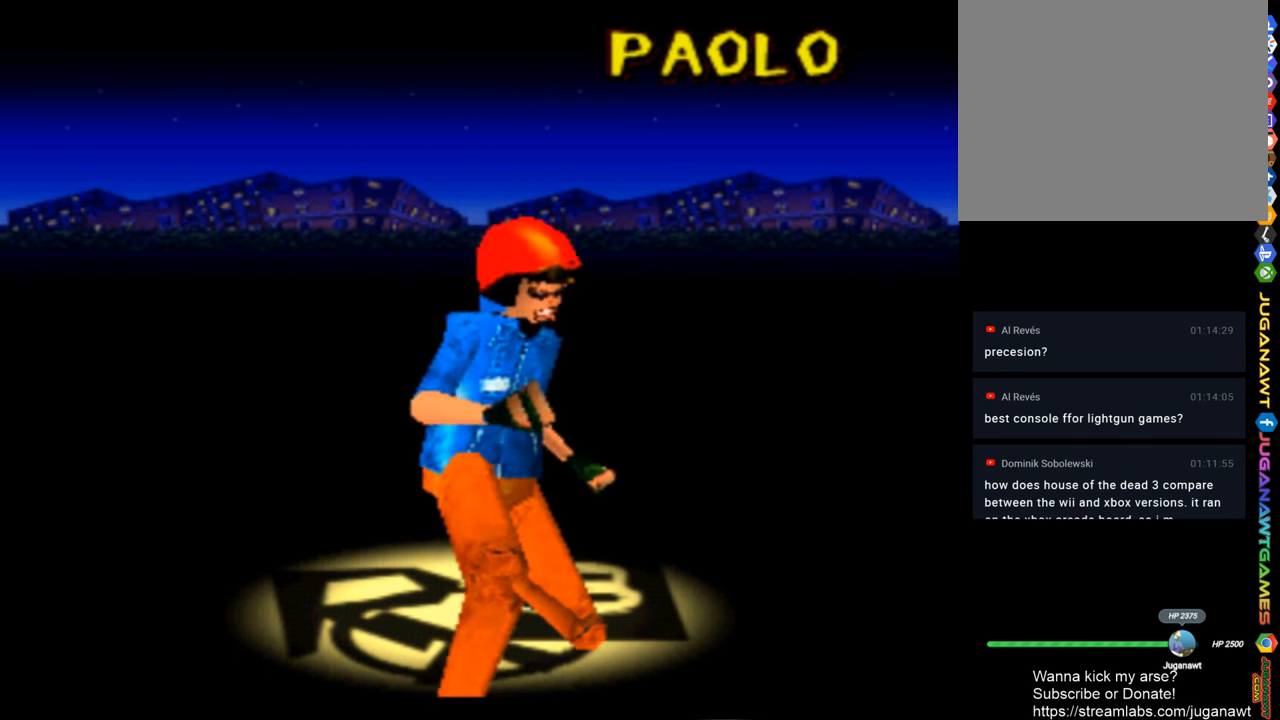
{"buttons": [], "left_stick": "center", "right_stick": "center", "events": []}
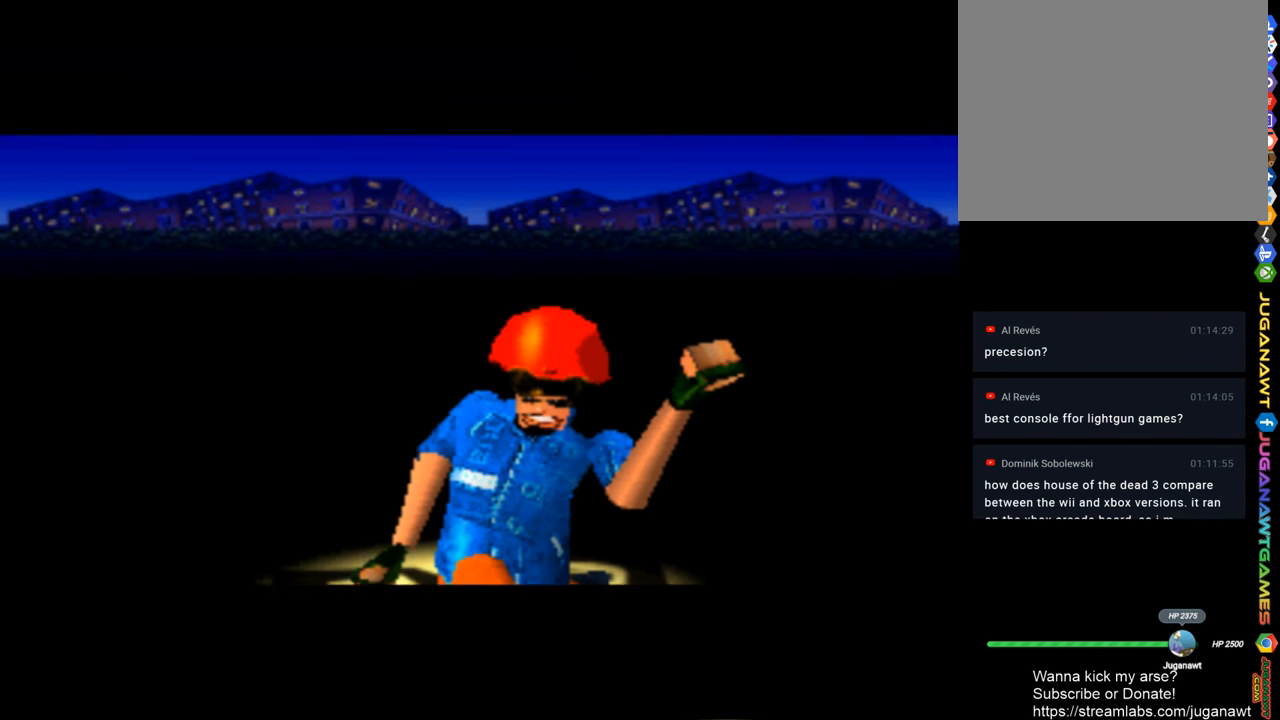
{"buttons": [], "left_stick": "center", "right_stick": "center", "events": []}
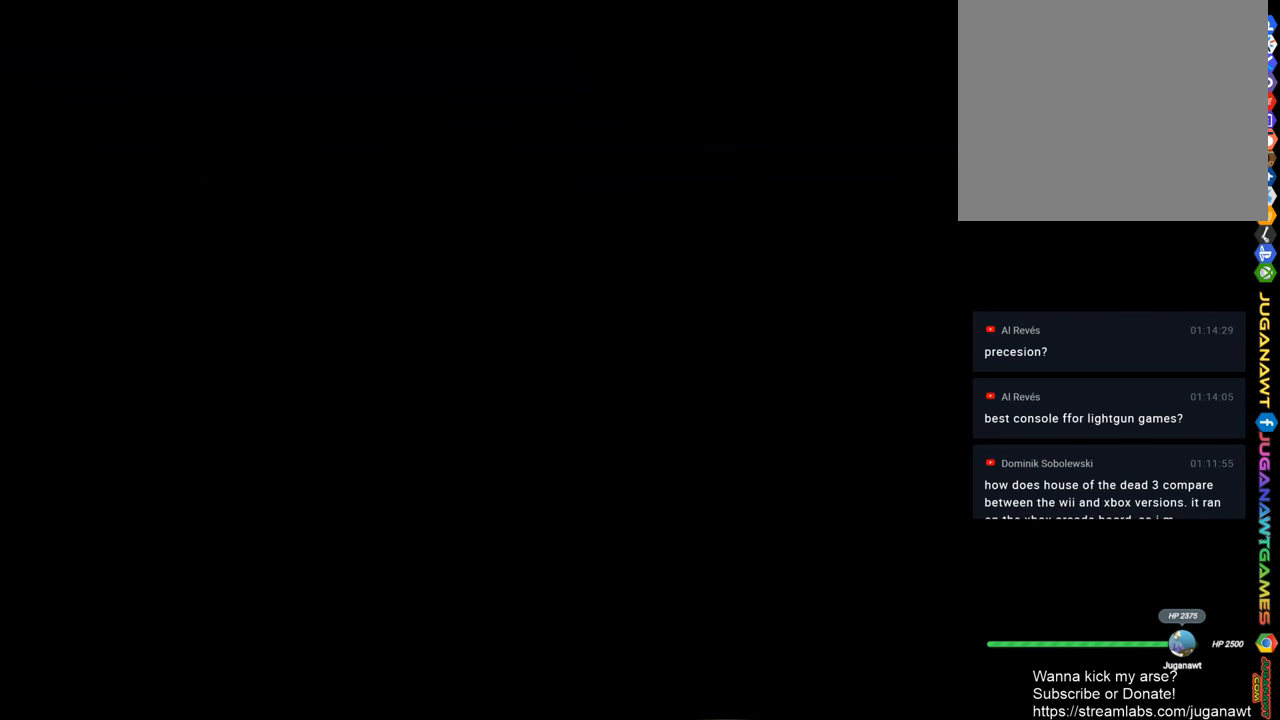
{"buttons": [], "left_stick": "center", "right_stick": "center", "events": []}
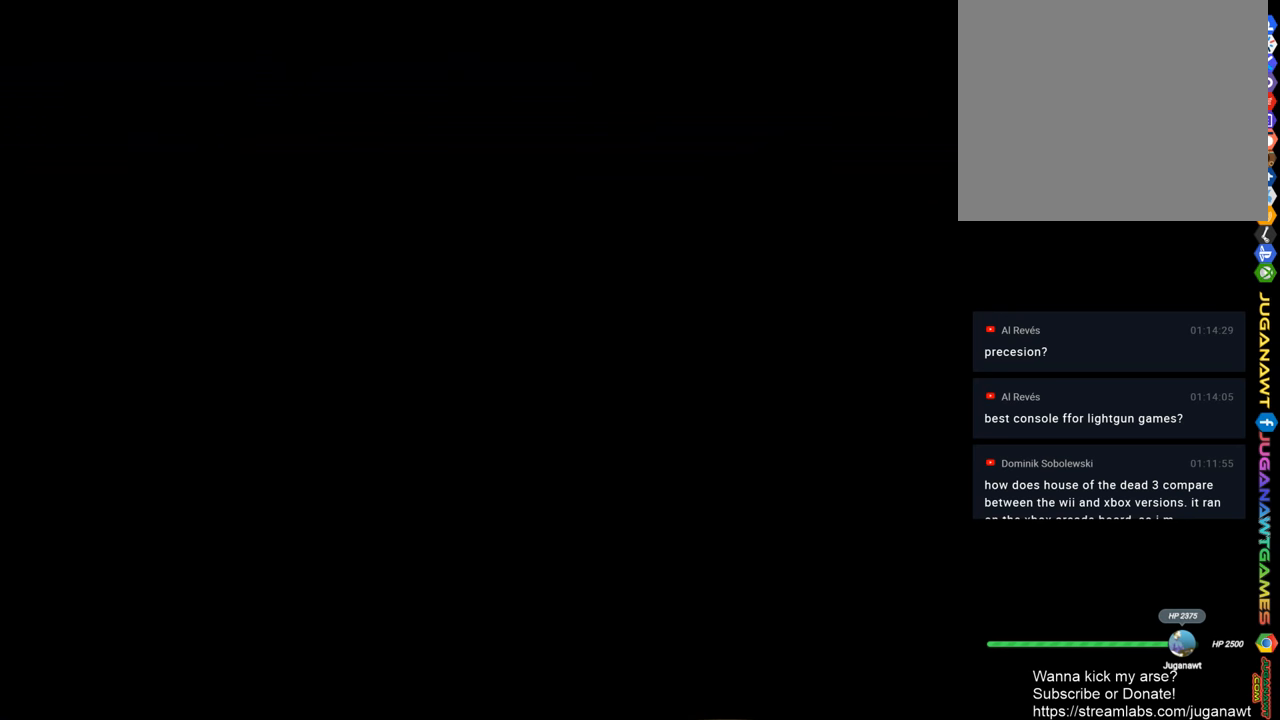
{"buttons": [], "left_stick": "center", "right_stick": "center", "events": []}
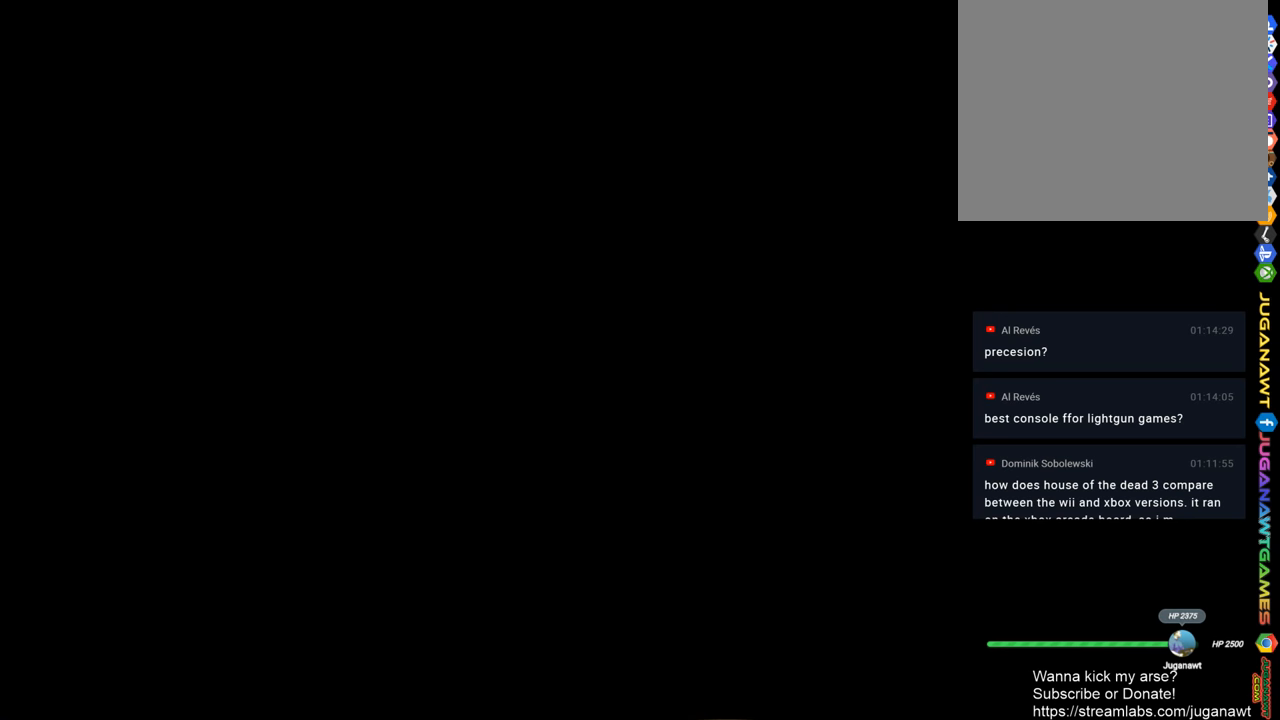
{"buttons": [], "left_stick": "center", "right_stick": "center", "events": []}
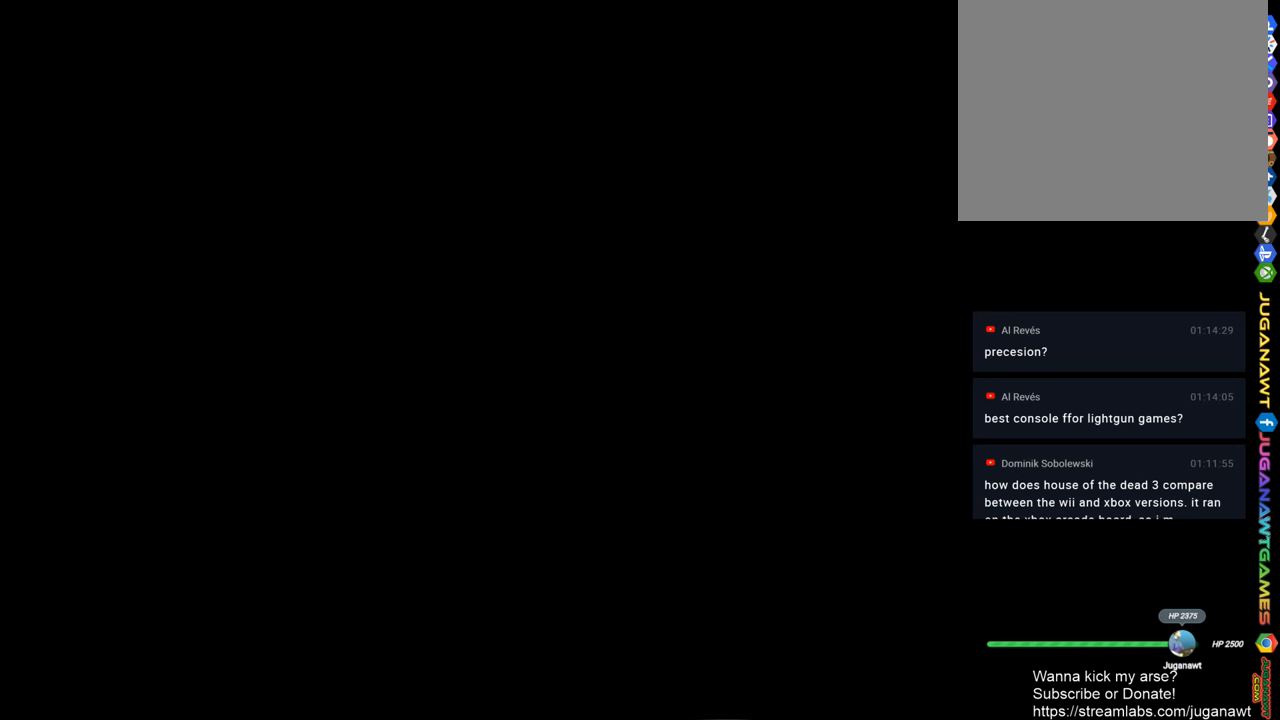
{"buttons": [], "left_stick": "center", "right_stick": "center", "events": []}
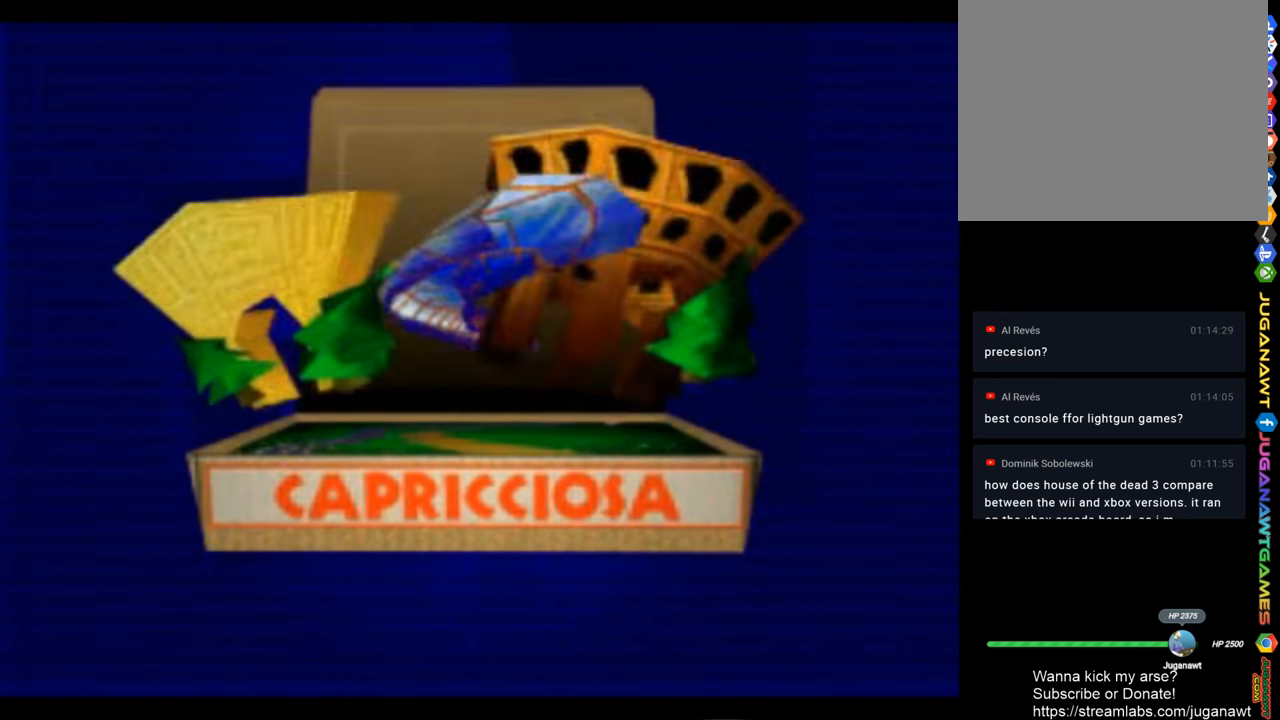
{"buttons": [], "left_stick": "center", "right_stick": "center", "events": []}
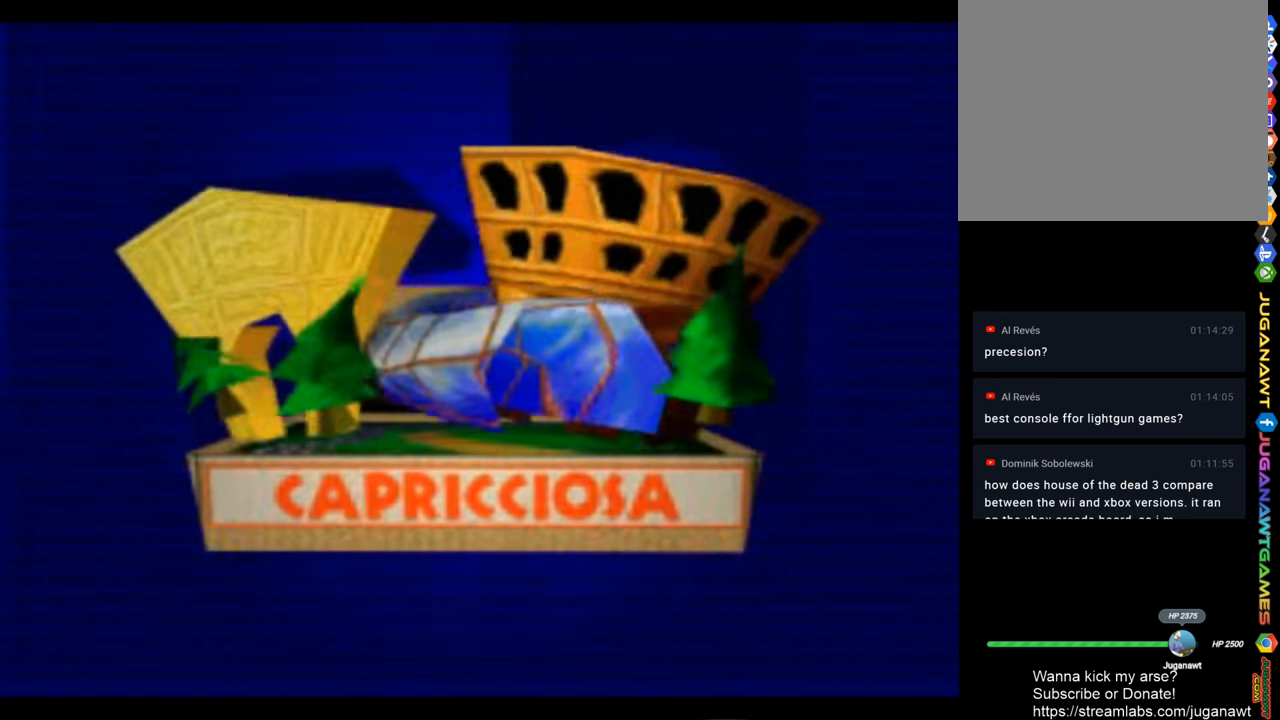
{"buttons": [], "left_stick": "center", "right_stick": "center", "events": [[400, "CROSS", "down"], [500, "CROSS", "up"]]}
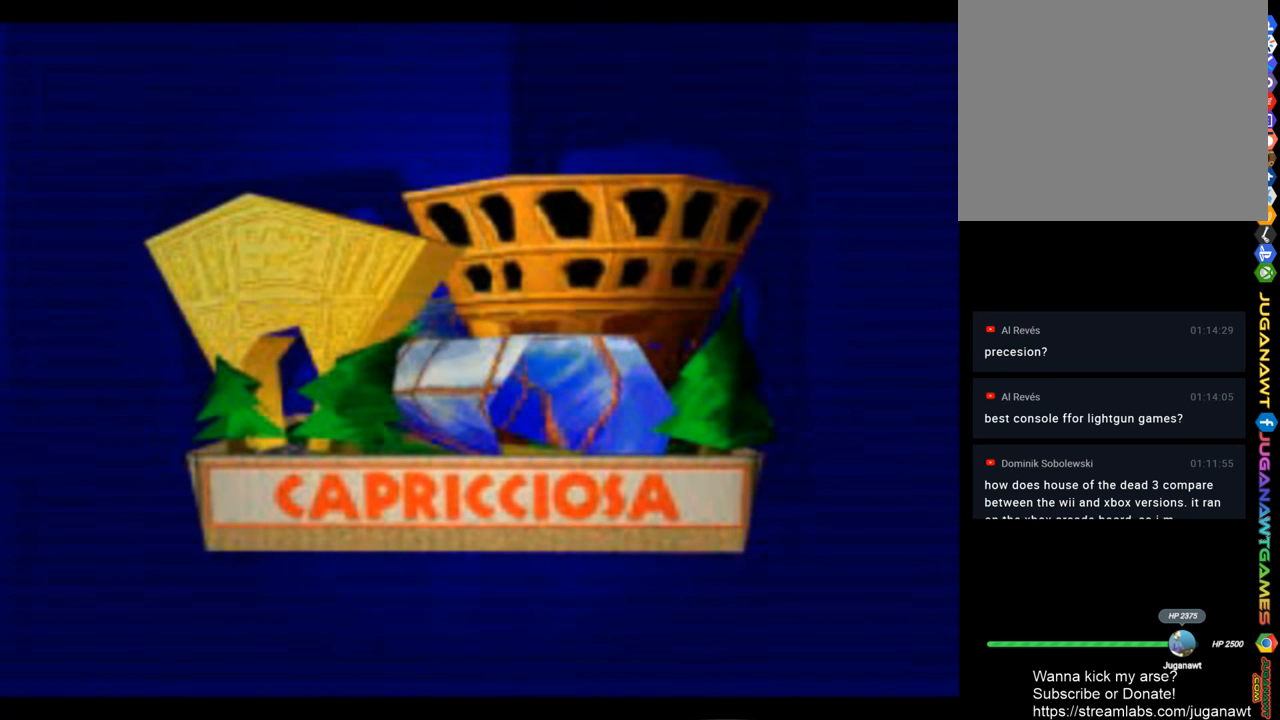
{"buttons": [], "left_stick": "center", "right_stick": "center", "events": []}
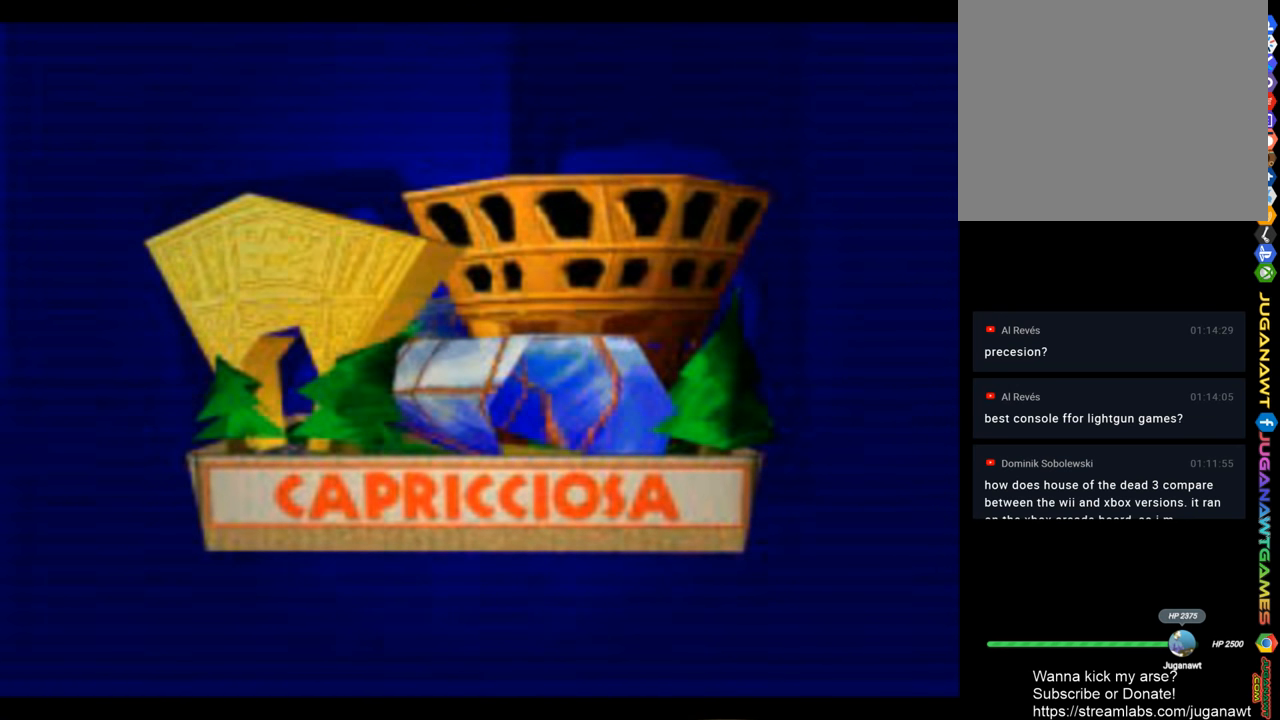
{"buttons": [], "left_stick": "center", "right_stick": "center", "events": [[266, "CROSS", "down"], [400, "CROSS", "up"]]}
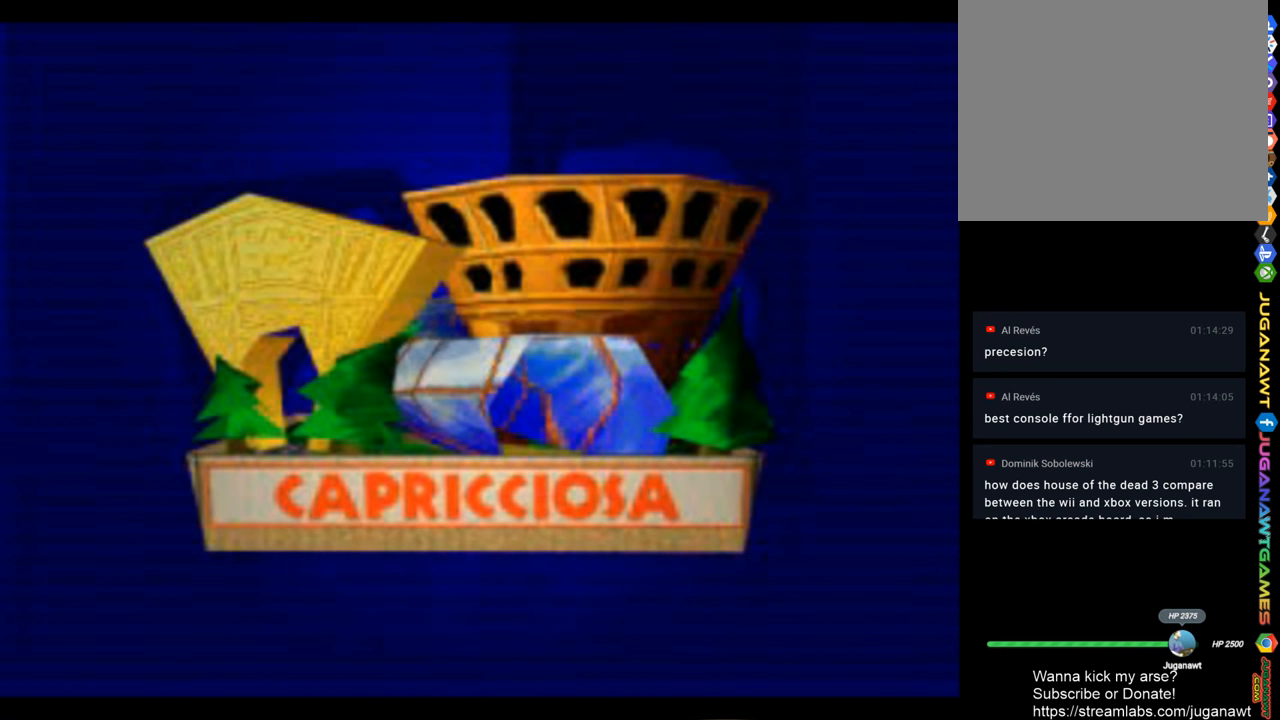
{"buttons": [], "left_stick": "center", "right_stick": "center", "events": []}
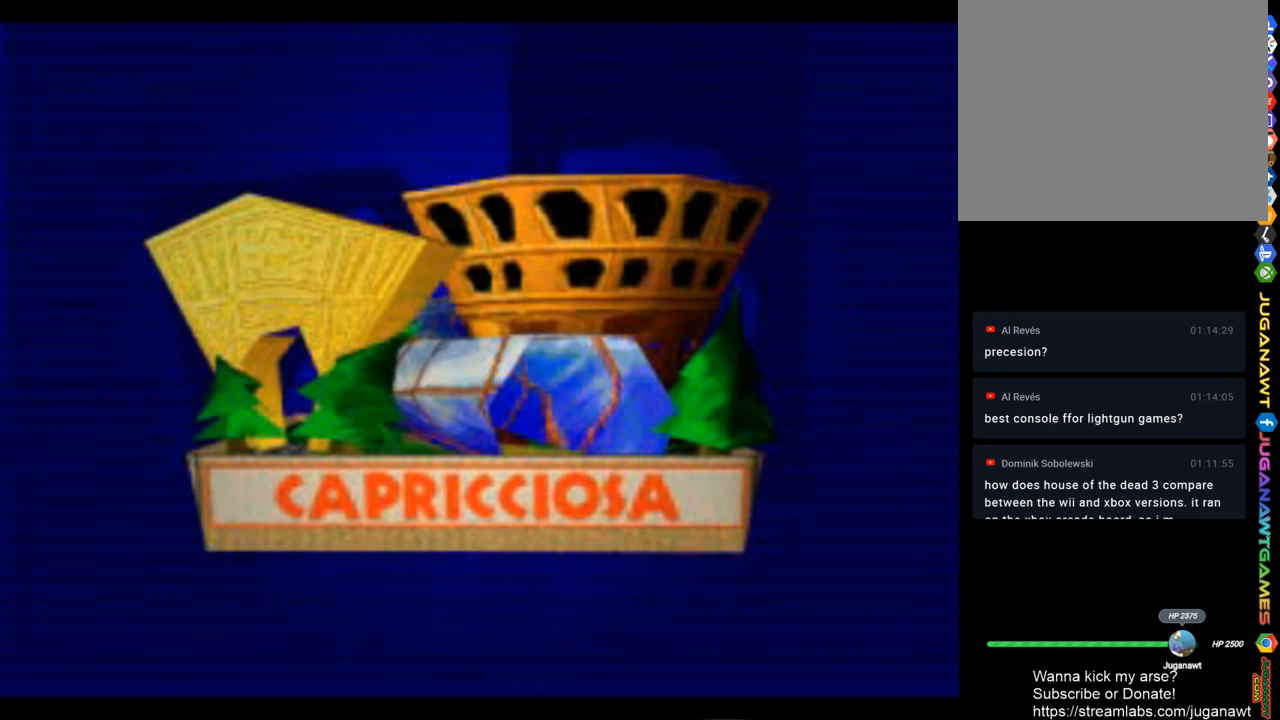
{"buttons": [], "left_stick": "center", "right_stick": "center", "events": []}
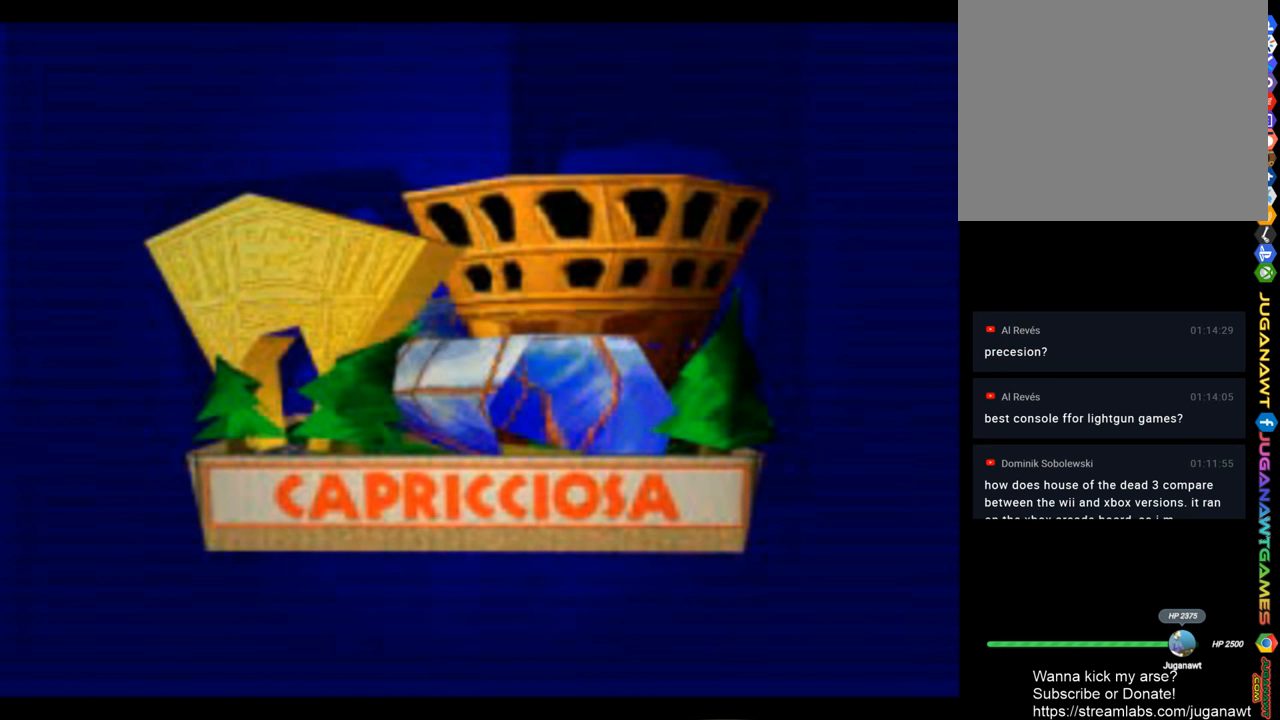
{"buttons": [], "left_stick": "center", "right_stick": "center", "events": [[266, "CROSS", "down"], [433, "CROSS", "up"]]}